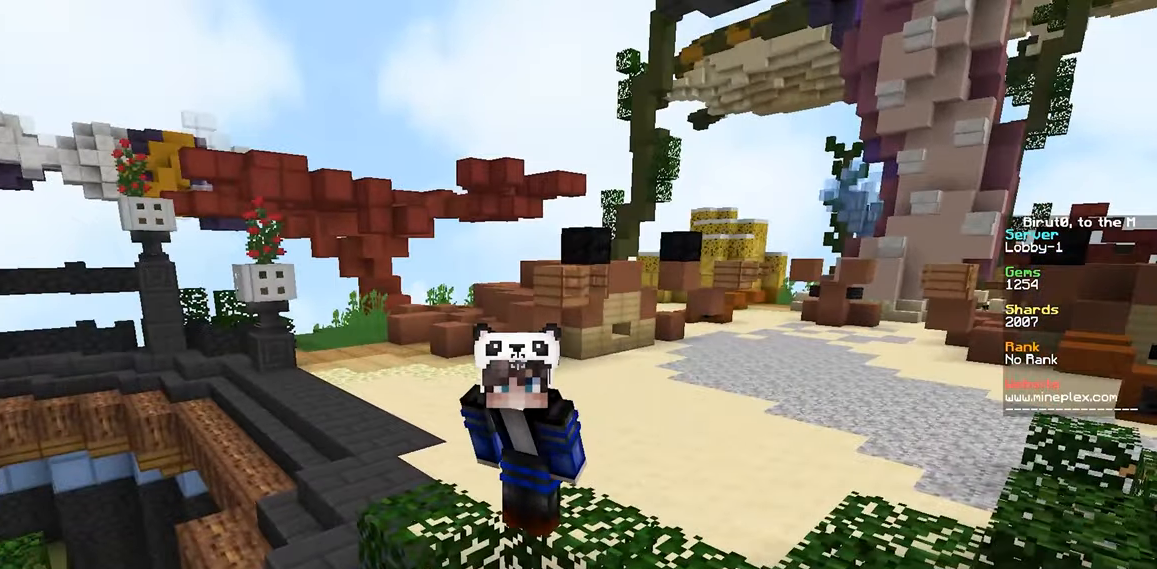
Gameplay with keyboard and mouse; each line is a JSON object with the keys and mouse buttons held at the frame after it. "events" lists presses ("down") and releases ("up") of "a", "d", "s", "space", "w", "mouse_left" and "mouse_right" between this image and that frame as [ms after this image, input, new state], when the widget could be followed in between. "mouse_left", "mouse_right" = the "left", "right" buttons of the "mouse" list. No other keys are recorded. Fast repeated clicks can show as one long hold. Mouse movement is not recorded.
{"keys": [], "mouse": ["left"], "events": [[66, "a", "down"], [350, "a", "up"], [500, "mouse_left", "down"]]}
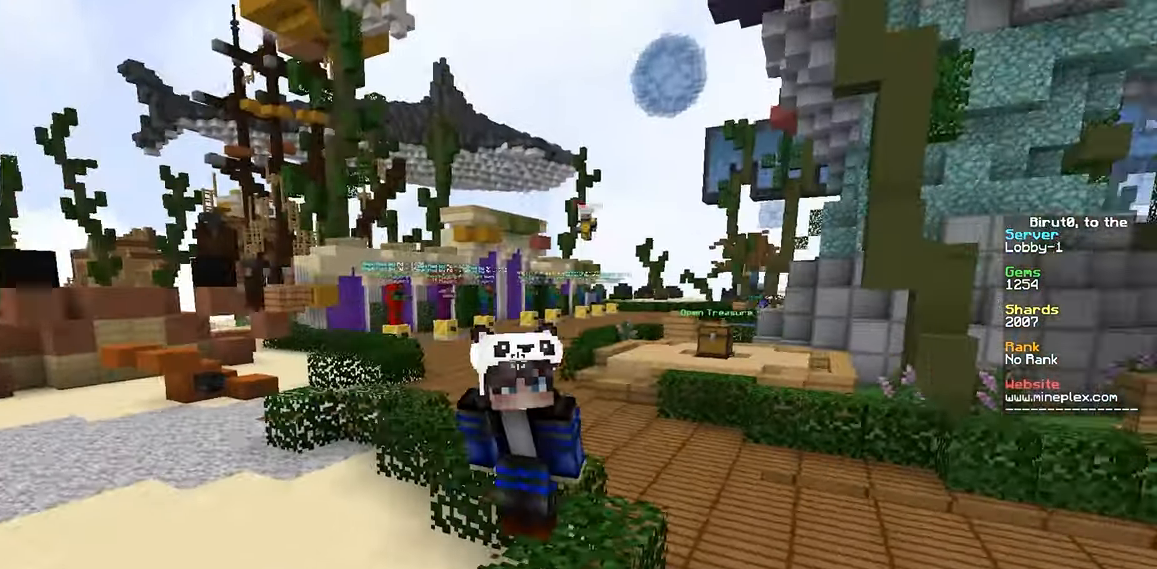
{"keys": [], "mouse": [], "events": [[366, "mouse_left", "up"]]}
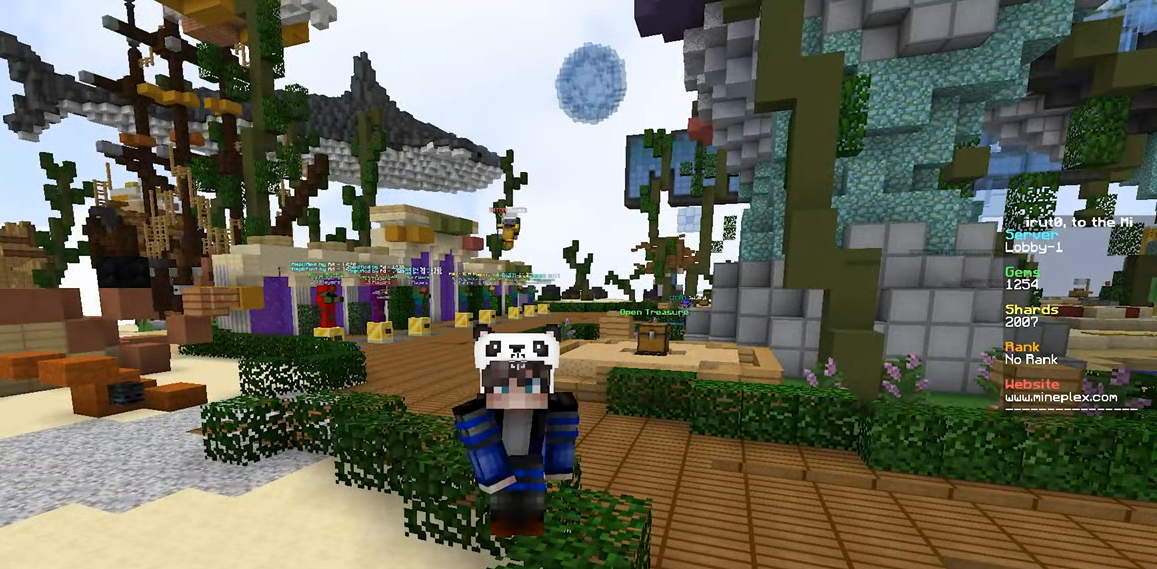
{"keys": [], "mouse": [], "events": []}
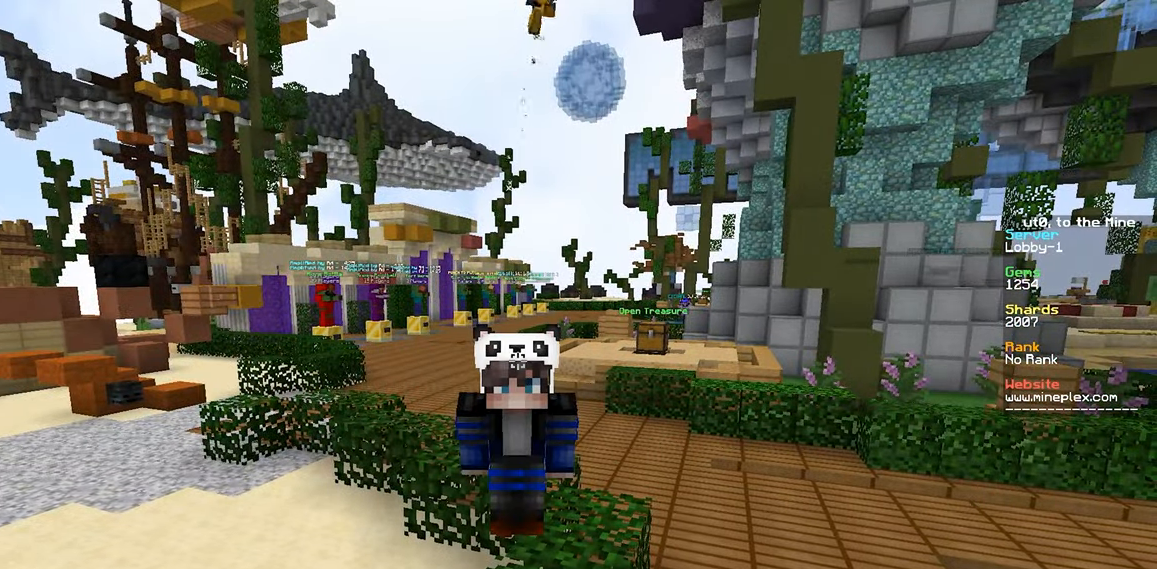
{"keys": ["a"], "mouse": [], "events": [[283, "a", "down"]]}
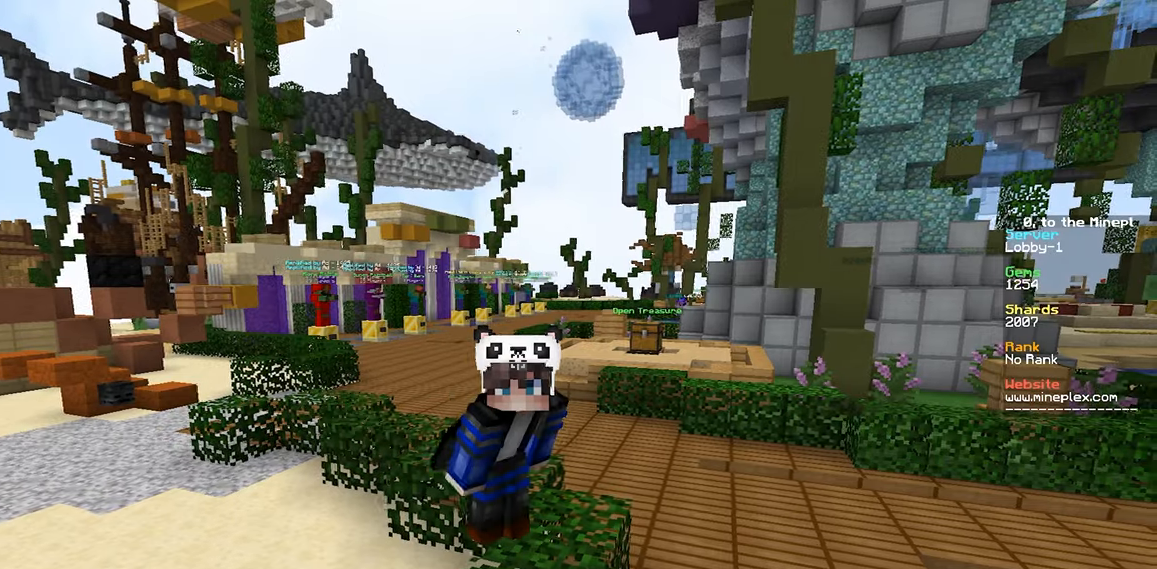
{"keys": ["s"], "mouse": [], "events": [[367, "a", "up"], [417, "s", "down"]]}
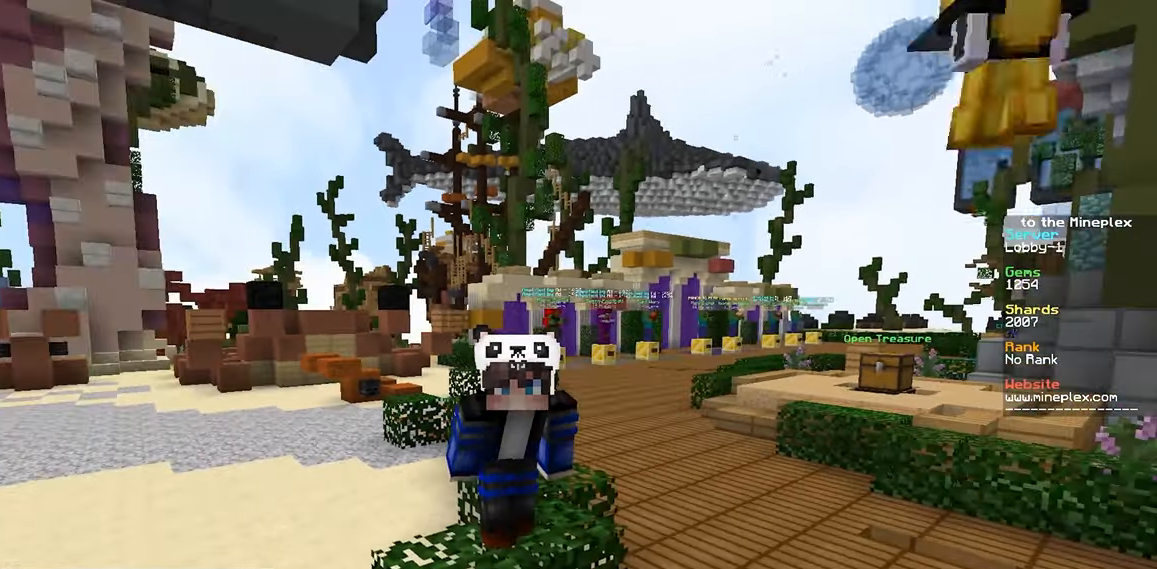
{"keys": ["s"], "mouse": [], "events": []}
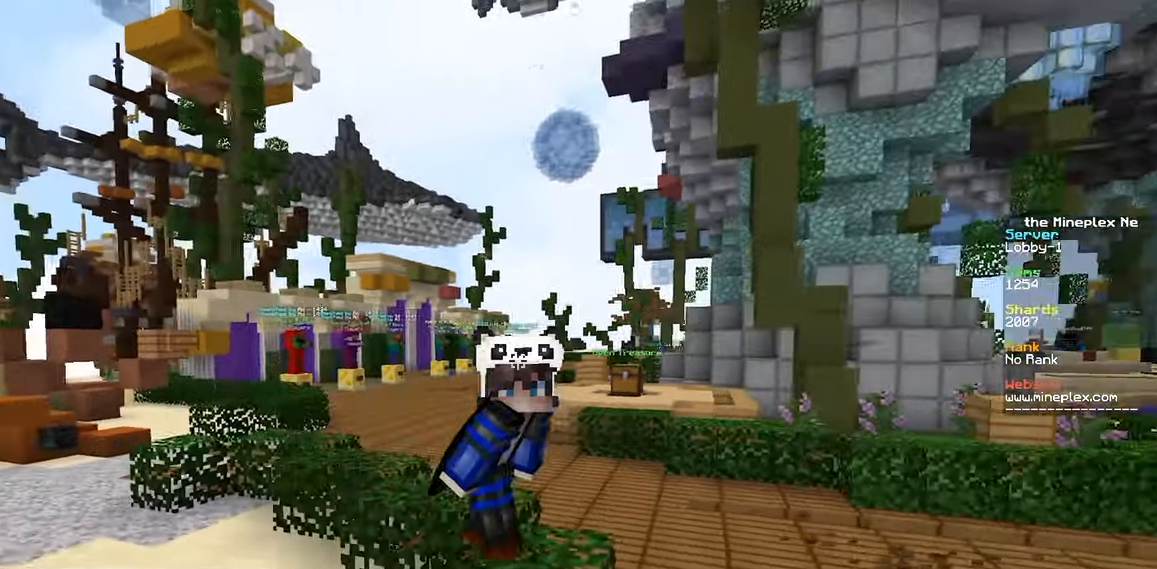
{"keys": ["s"], "mouse": [], "events": [[183, "d", "down"], [417, "d", "up"]]}